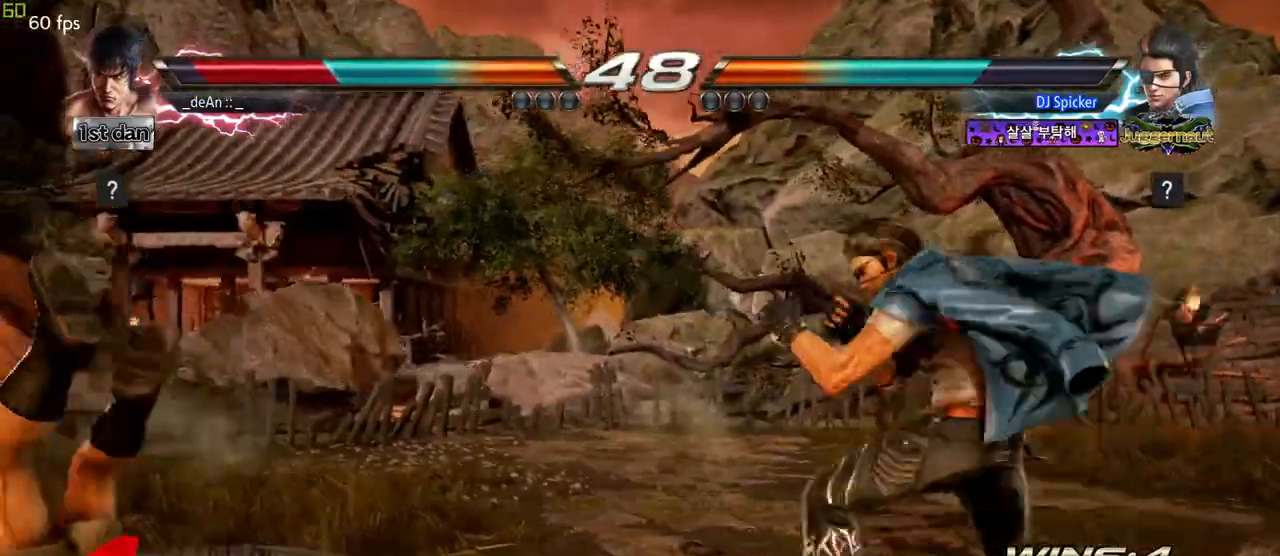
Gameplay with a controller (arcade stick); each line is a JSON object with the inputs held at the frame after it. "events" lists button and stick changes between this image and that frame as [ms after this image, input, new state], when the widget could be followed in between. Not read: L3 R3.
{"buttons": ["SQUARE"], "left_stick": "left", "events": [[17, "SQUARE", "up"], [117, "SQUARE", "down"], [217, "SQUARE", "up"], [283, "SQUARE", "down"], [400, "SQUARE", "up"], [433, "SQUARE", "down"]]}
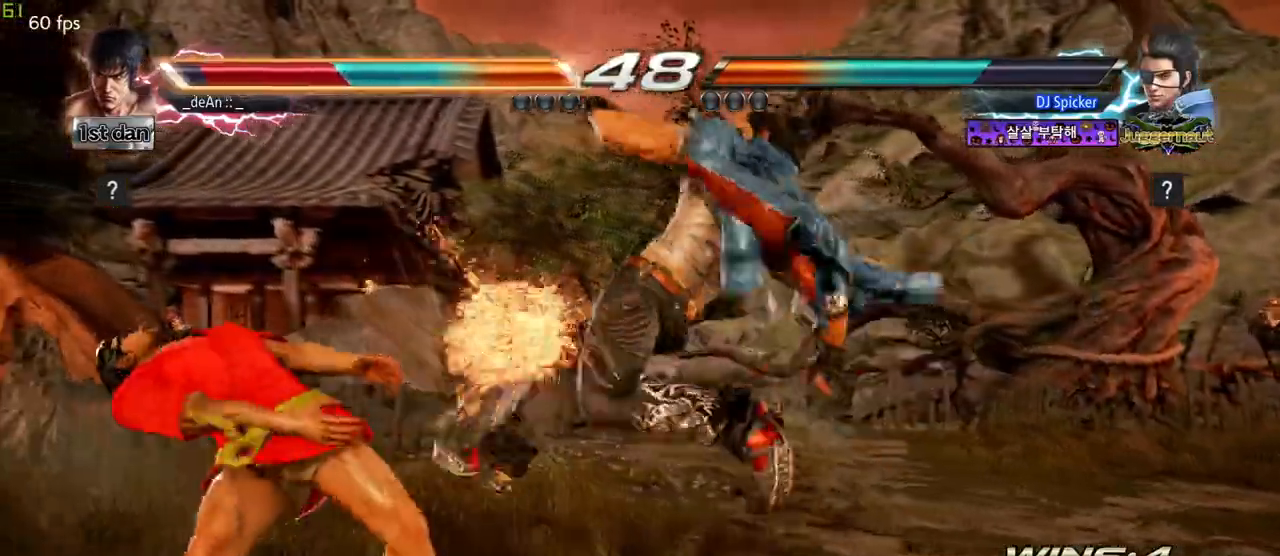
{"buttons": [], "left_stick": "left", "events": [[100, "SQUARE", "up"], [167, "SQUARE", "down"], [333, "SQUARE", "up"]]}
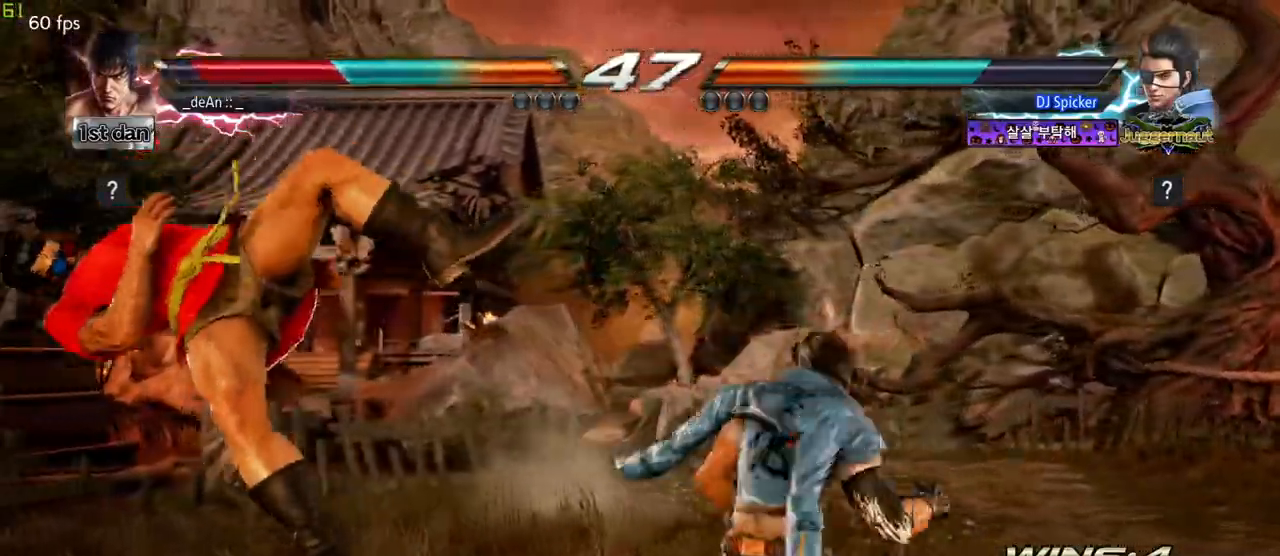
{"buttons": [], "left_stick": "center", "events": [[117, "left_stick", "center"]]}
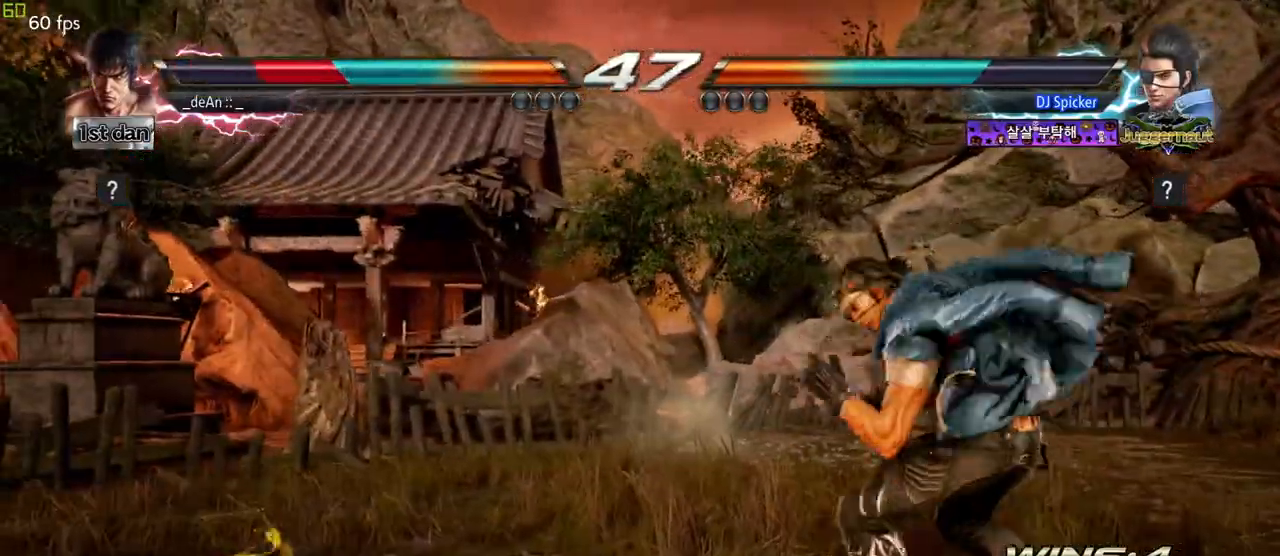
{"buttons": [], "left_stick": "center", "events": []}
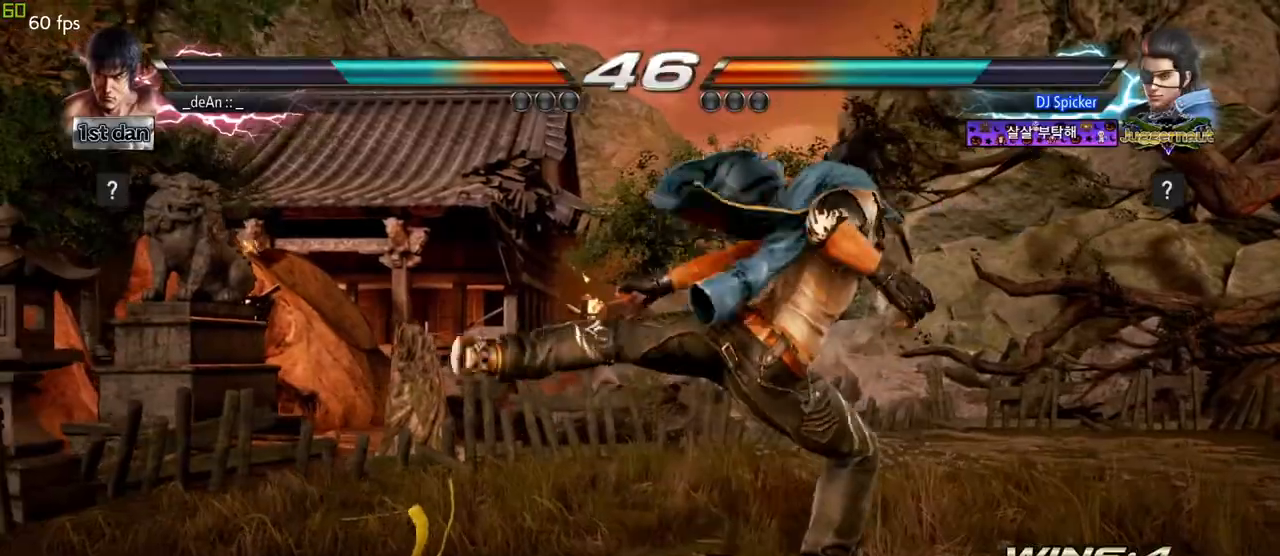
{"buttons": ["SQUARE"], "left_stick": "center", "events": [[67, "left_stick", "up"], [250, "left_stick", "center"], [400, "SQUARE", "down"]]}
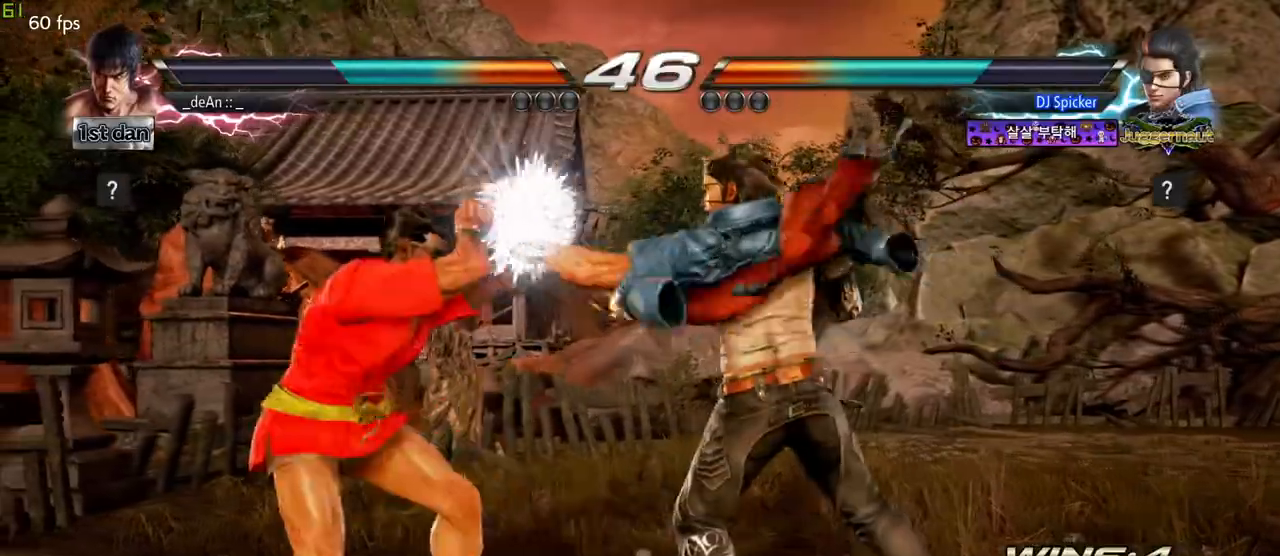
{"buttons": [], "left_stick": "left", "events": [[67, "SQUARE", "up"], [233, "left_stick", "left"]]}
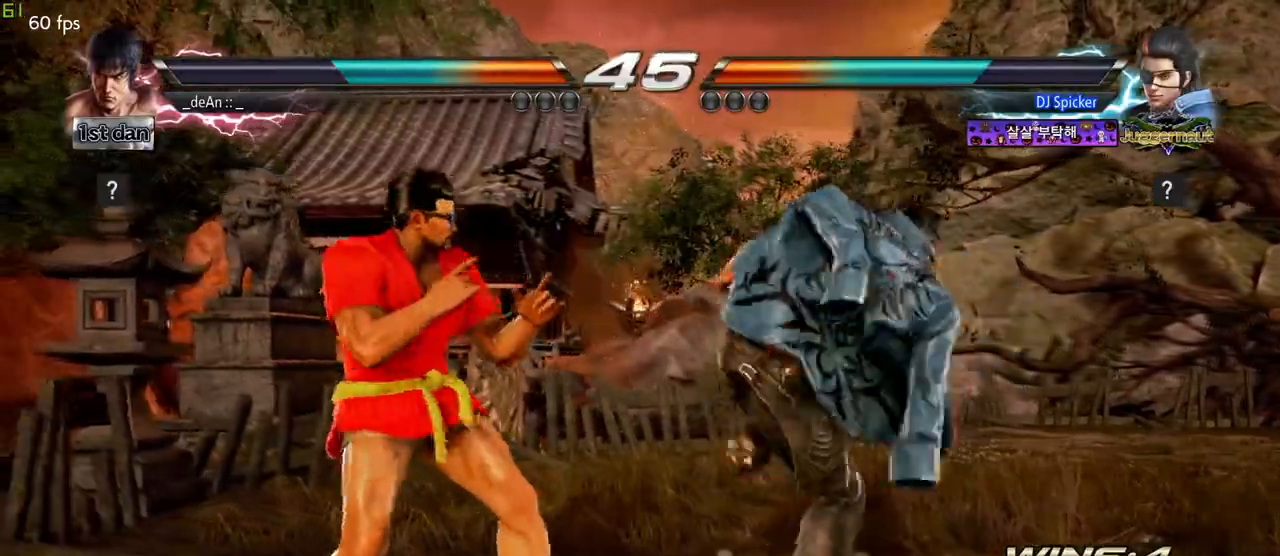
{"buttons": [], "left_stick": "left", "events": []}
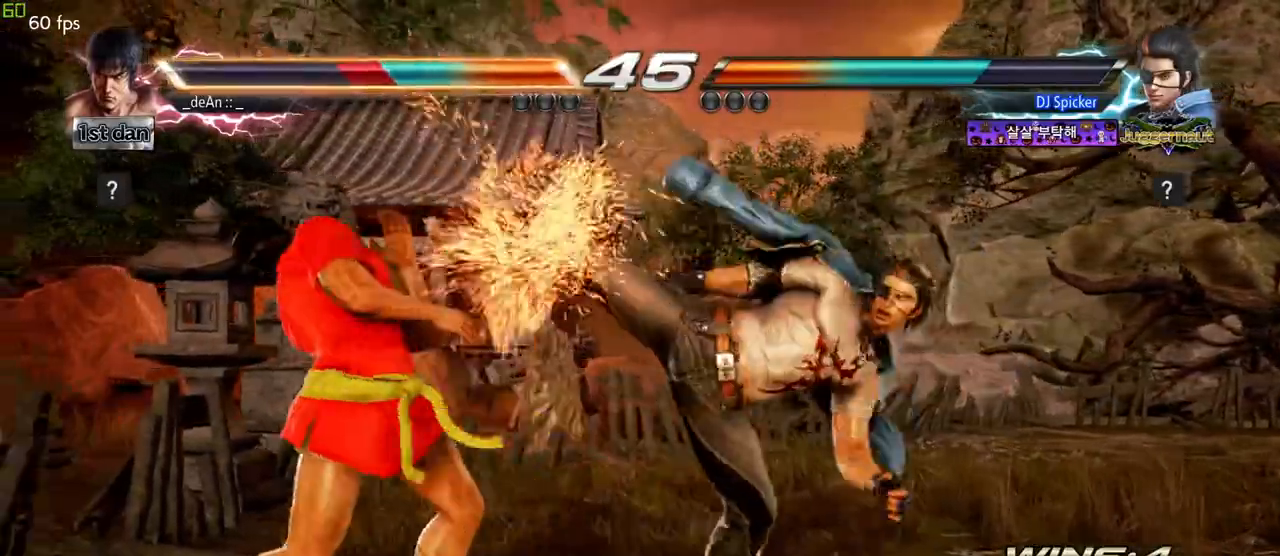
{"buttons": [], "left_stick": "left", "events": []}
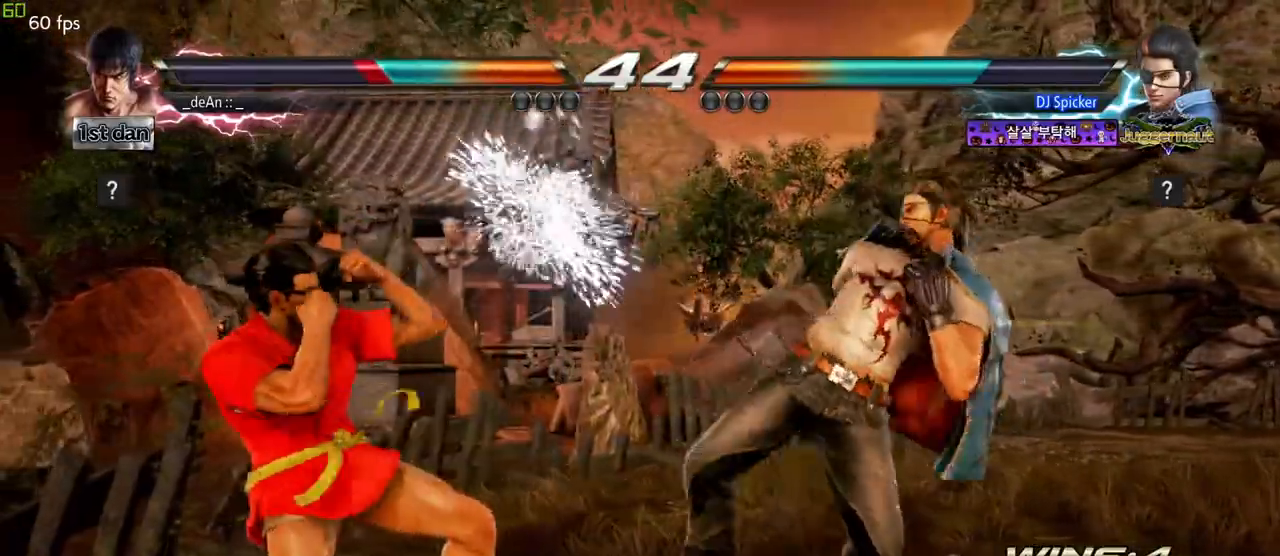
{"buttons": [], "left_stick": "center", "events": [[67, "left_stick", "center"], [150, "SQUARE", "down"], [267, "SQUARE", "up"]]}
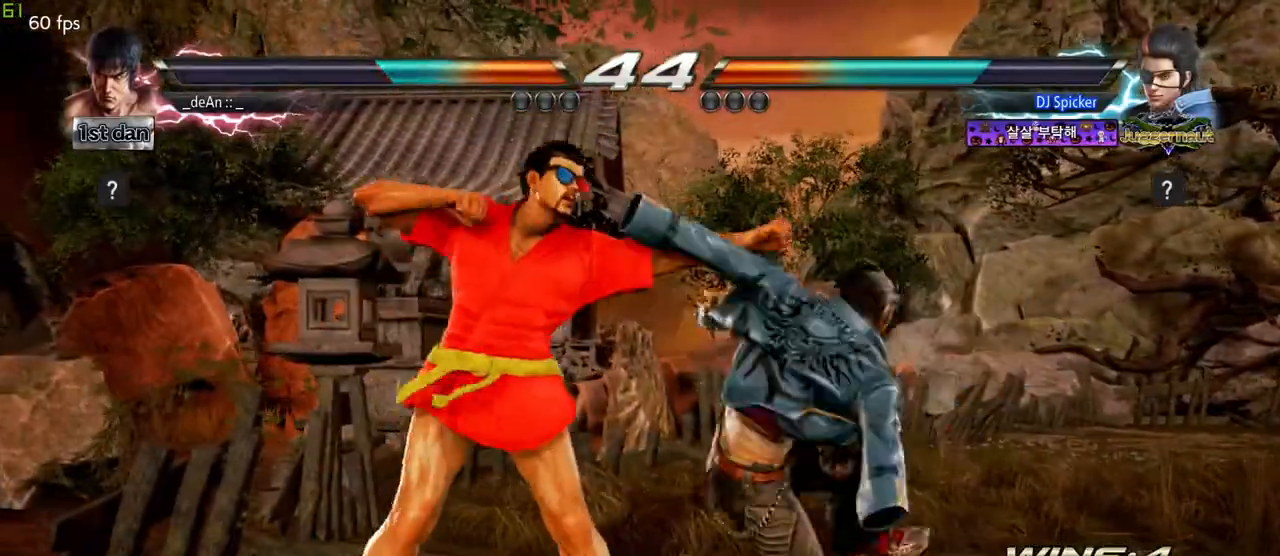
{"buttons": [], "left_stick": "left", "events": [[17, "left_stick", "down-left"], [50, "CIRCLE", "down"], [117, "CIRCLE", "up"], [250, "left_stick", "center"], [333, "left_stick", "left"]]}
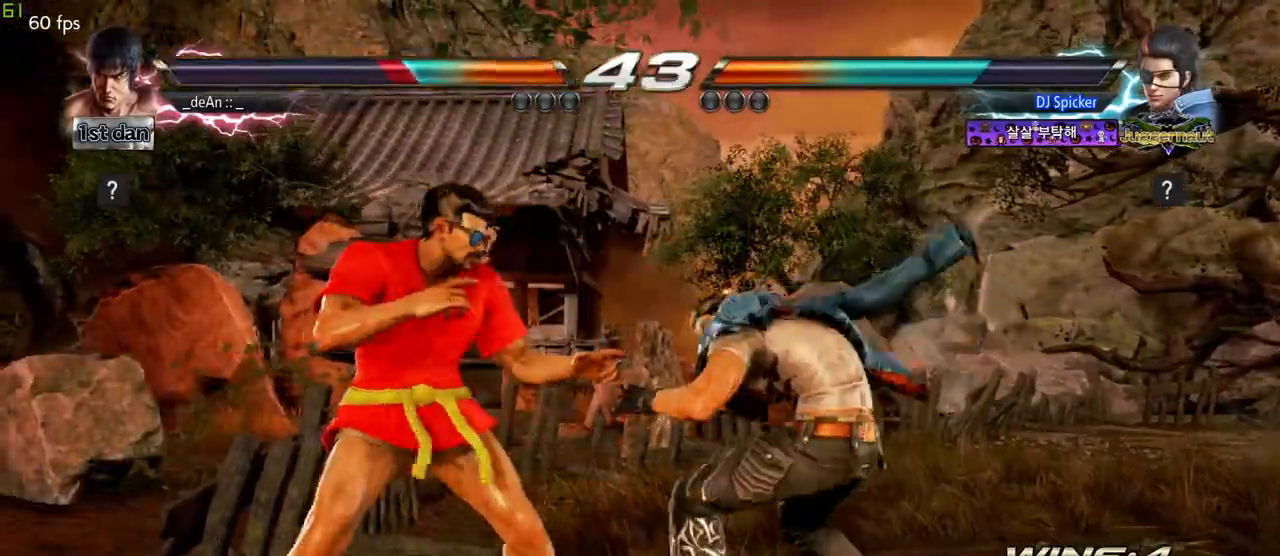
{"buttons": [], "left_stick": "center", "events": [[33, "SQUARE", "down"], [50, "left_stick", "center"], [133, "TRIANGLE", "down"], [183, "SQUARE", "up"], [233, "TRIANGLE", "up"]]}
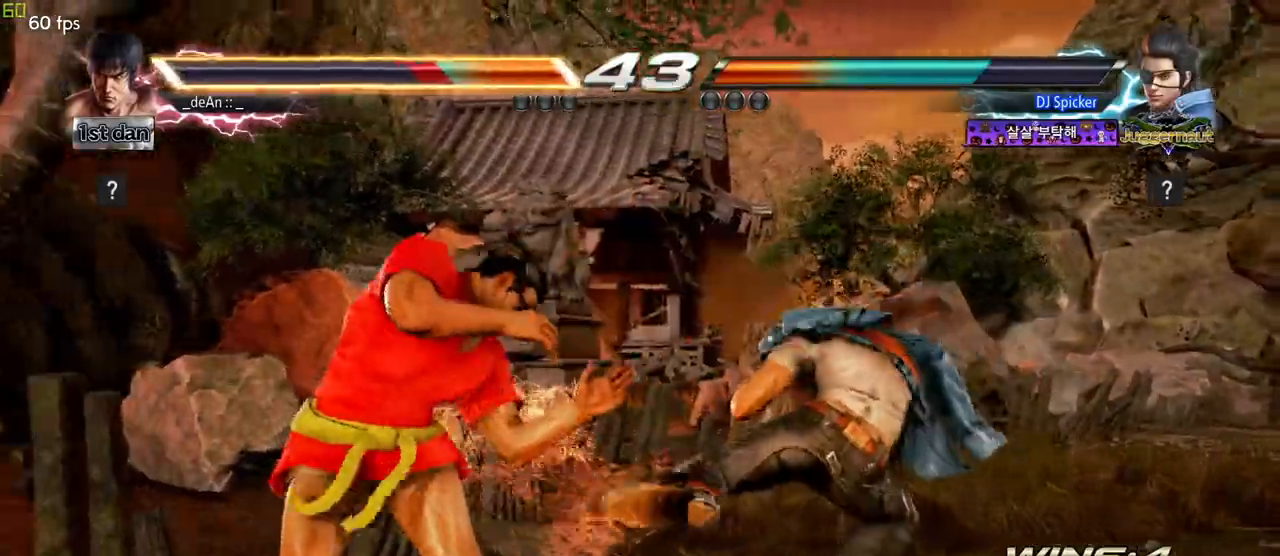
{"buttons": [], "left_stick": "center", "events": [[183, "TRIANGLE", "down"], [183, "left_stick", "down-left"], [317, "CROSS", "down"], [317, "TRIANGLE", "up"], [317, "left_stick", "center"], [383, "CROSS", "up"]]}
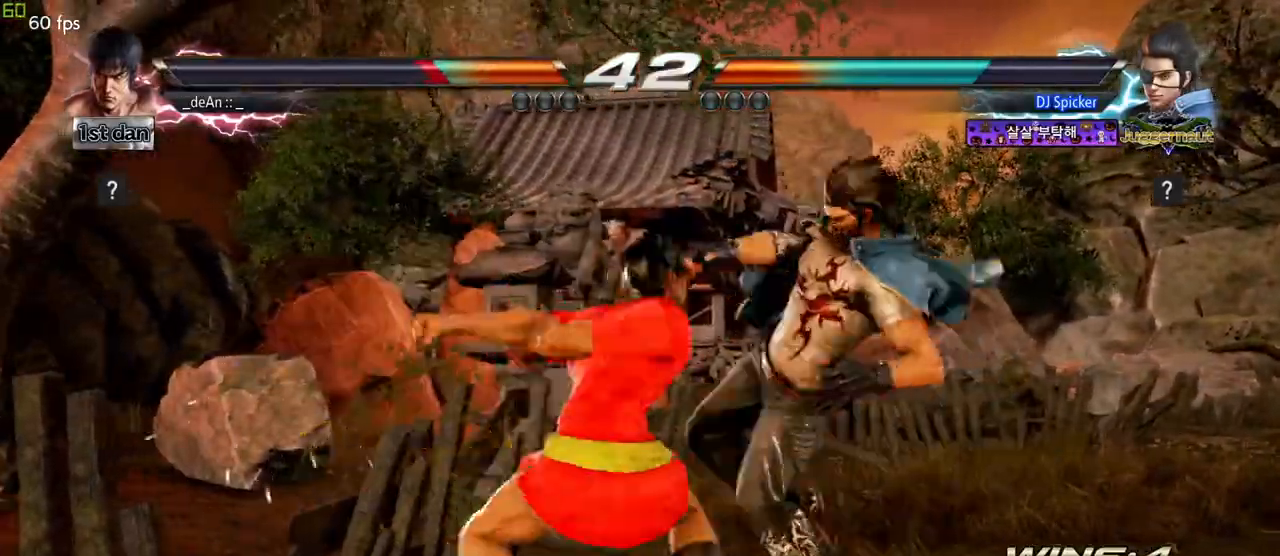
{"buttons": [], "left_stick": "left", "events": [[433, "left_stick", "left"]]}
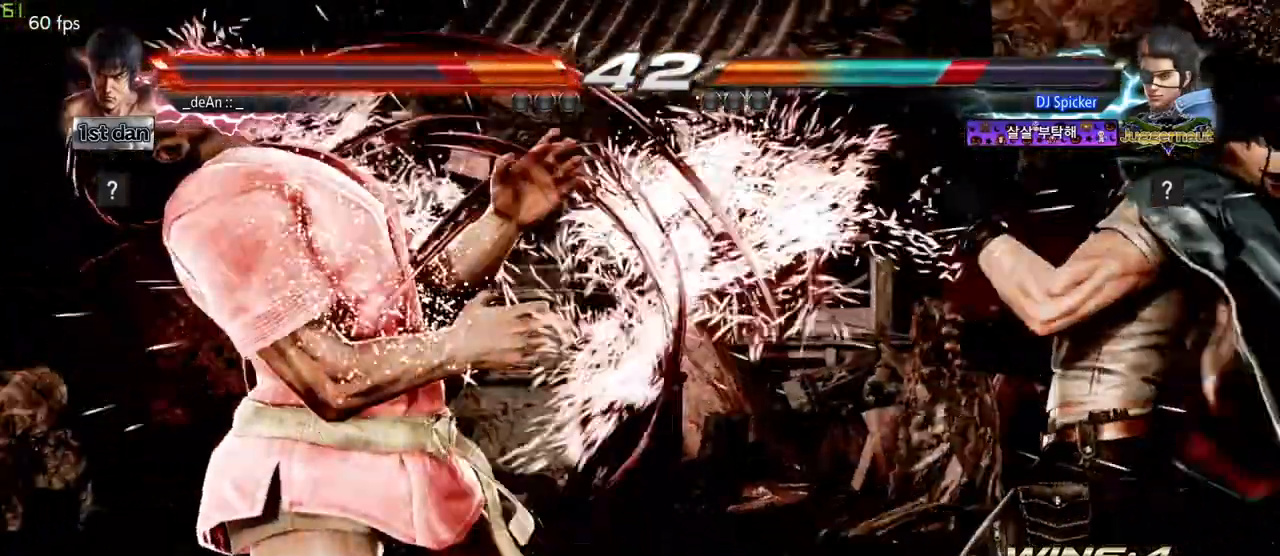
{"buttons": ["TRIANGLE"], "left_stick": "down-left", "events": [[17, "left_stick", "center"], [450, "TRIANGLE", "down"], [467, "left_stick", "down-left"]]}
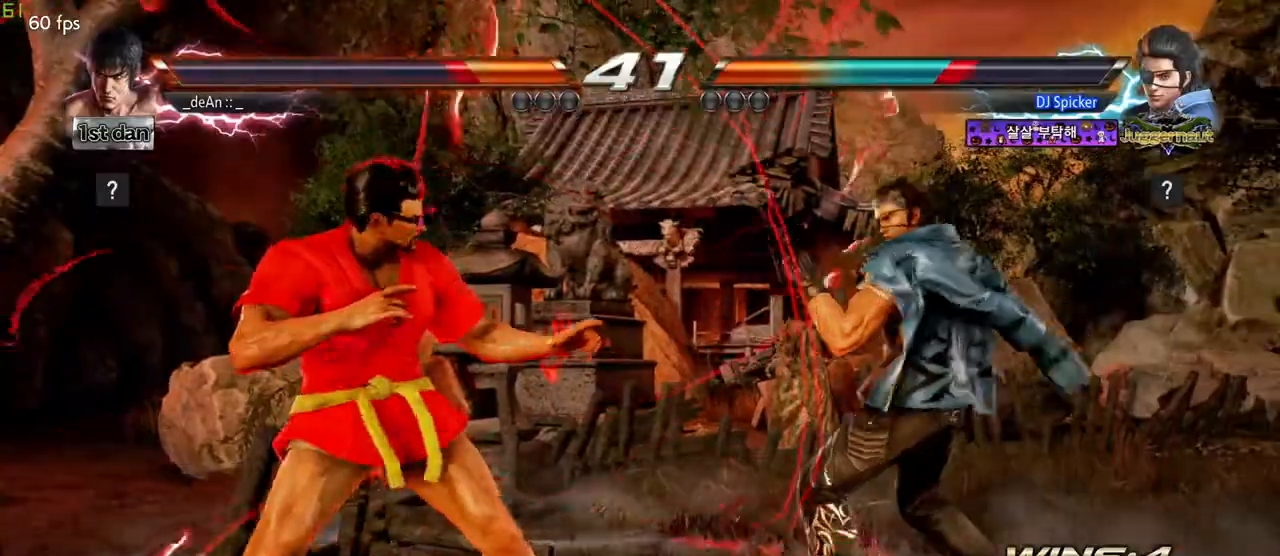
{"buttons": [], "left_stick": "left", "events": [[117, "TRIANGLE", "up"], [117, "left_stick", "center"], [467, "left_stick", "left"]]}
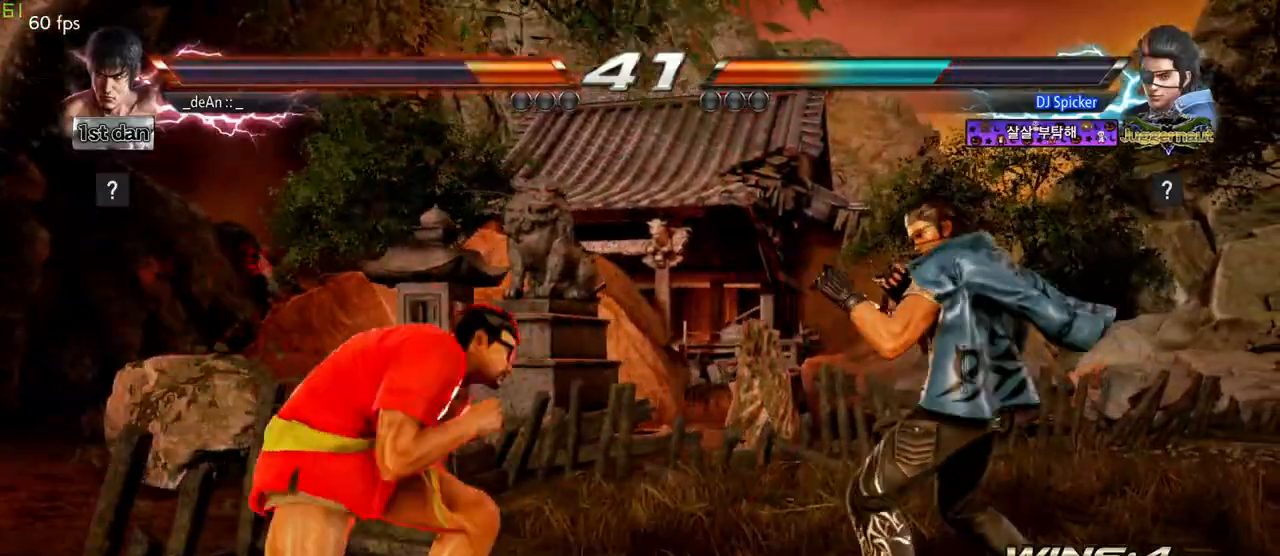
{"buttons": [], "left_stick": "center", "events": [[83, "left_stick", "center"], [200, "left_stick", "right"], [267, "left_stick", "center"], [333, "left_stick", "right"], [383, "CROSS", "down"], [433, "CROSS", "up"], [483, "left_stick", "center"]]}
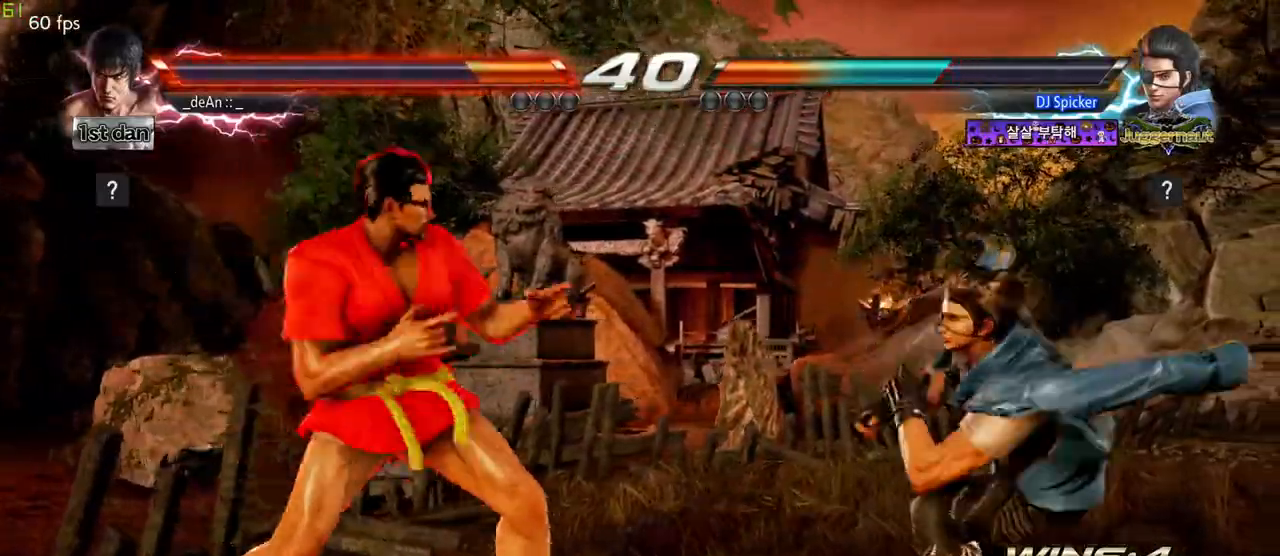
{"buttons": [], "left_stick": "center", "events": []}
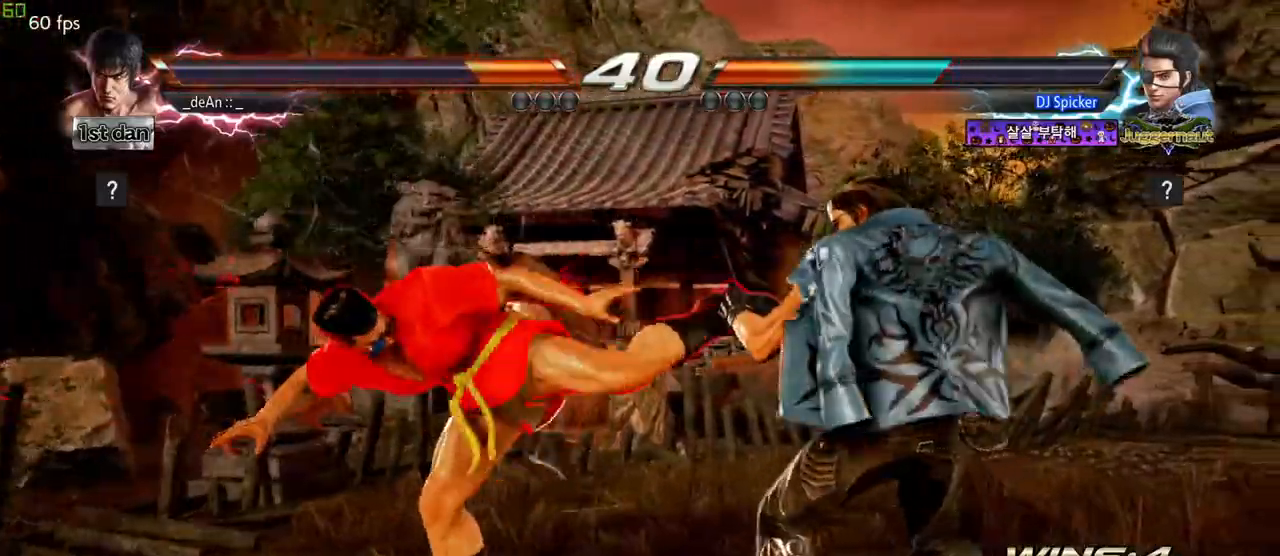
{"buttons": [], "left_stick": "left", "events": [[117, "left_stick", "left"]]}
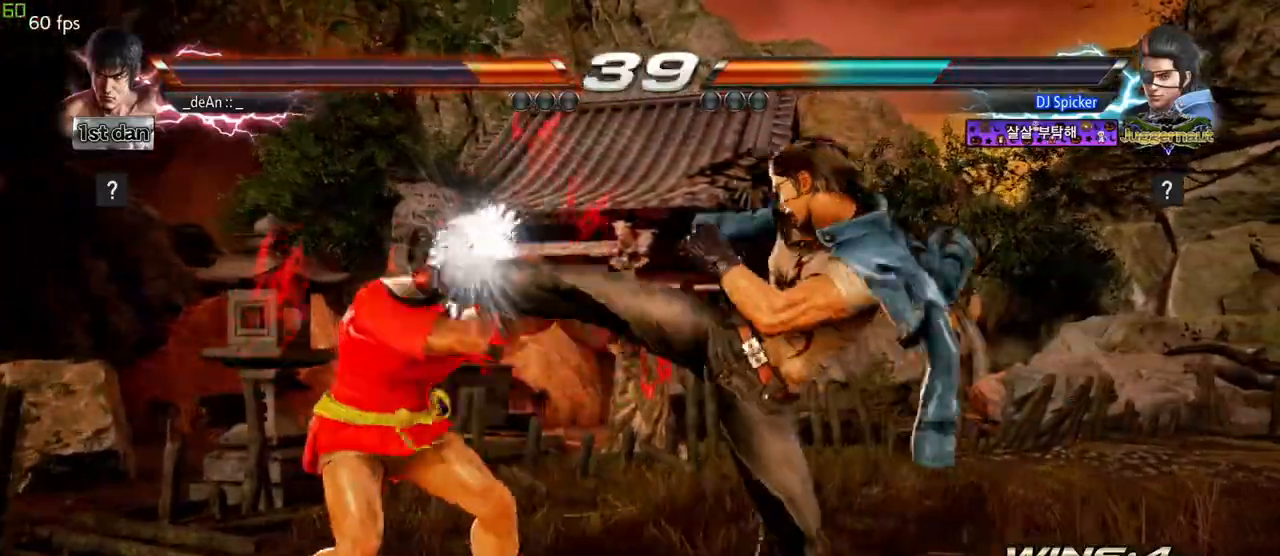
{"buttons": [], "left_stick": "left", "events": []}
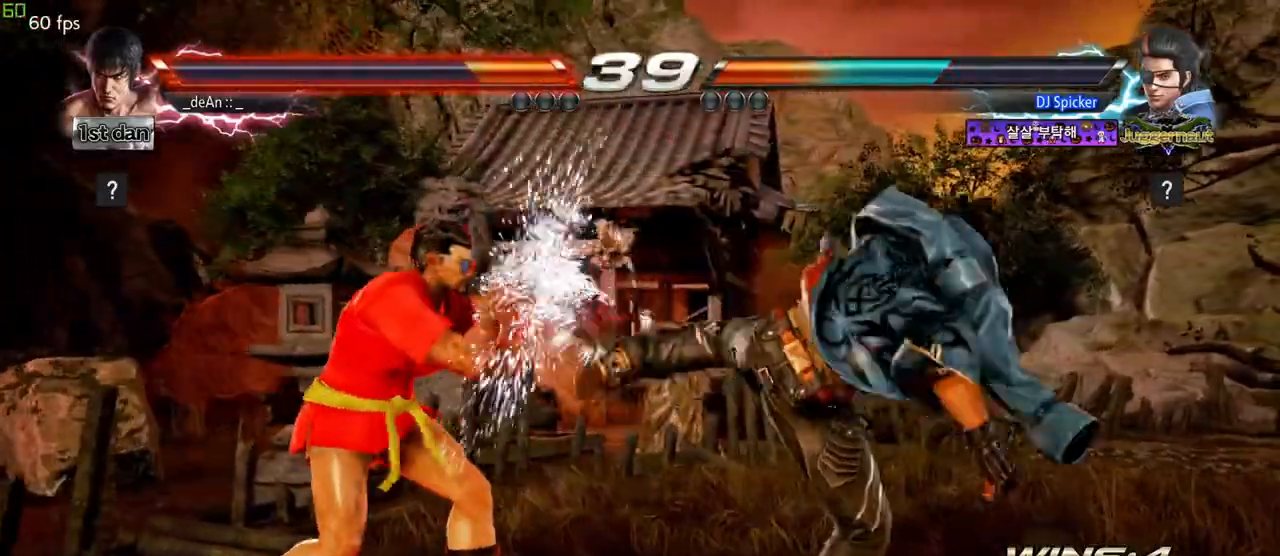
{"buttons": ["CIRCLE"], "left_stick": "left", "events": [[67, "left_stick", "center"], [117, "SQUARE", "down"], [217, "SQUARE", "up"], [433, "left_stick", "left"], [500, "CIRCLE", "down"]]}
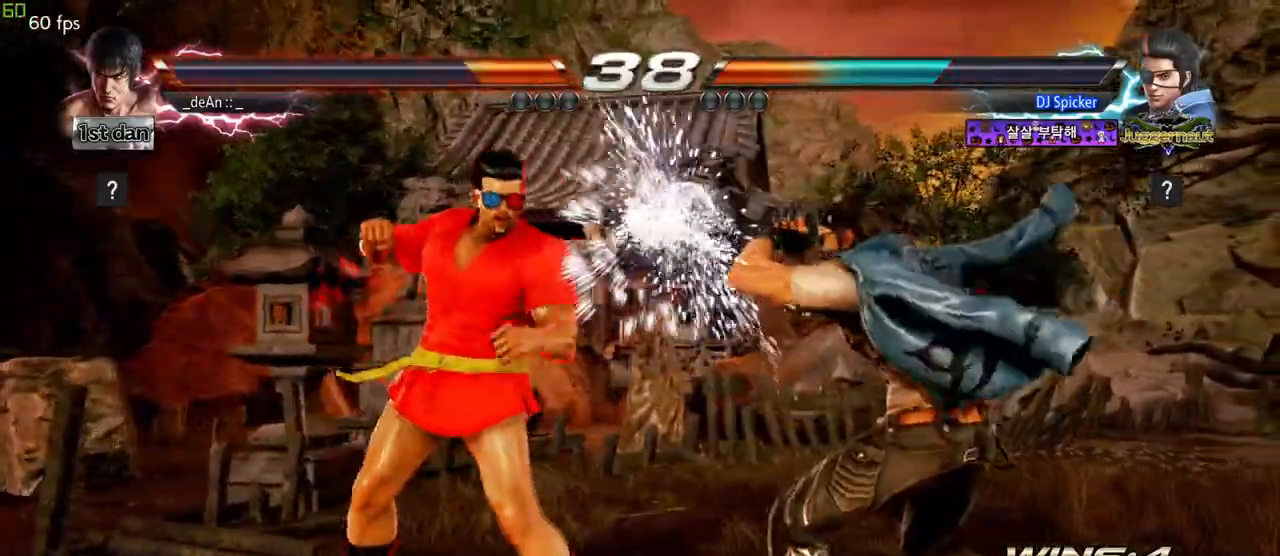
{"buttons": ["CIRCLE"], "left_stick": "center", "events": [[50, "CIRCLE", "up"], [150, "CIRCLE", "down"], [150, "left_stick", "center"], [217, "CIRCLE", "up"], [267, "CIRCLE", "down"], [350, "CIRCLE", "up"], [417, "CIRCLE", "down"]]}
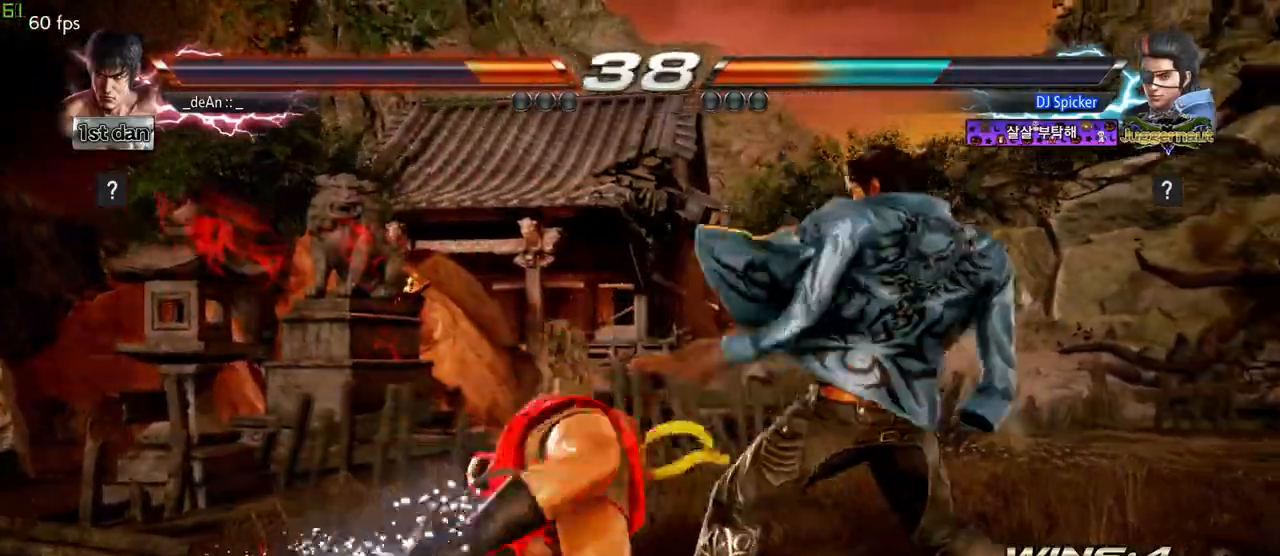
{"buttons": [], "left_stick": "center", "events": [[17, "CIRCLE", "up"], [67, "CIRCLE", "down"], [167, "CIRCLE", "up"], [217, "CIRCLE", "down"], [300, "CIRCLE", "up"], [367, "CIRCLE", "down"], [450, "CIRCLE", "up"]]}
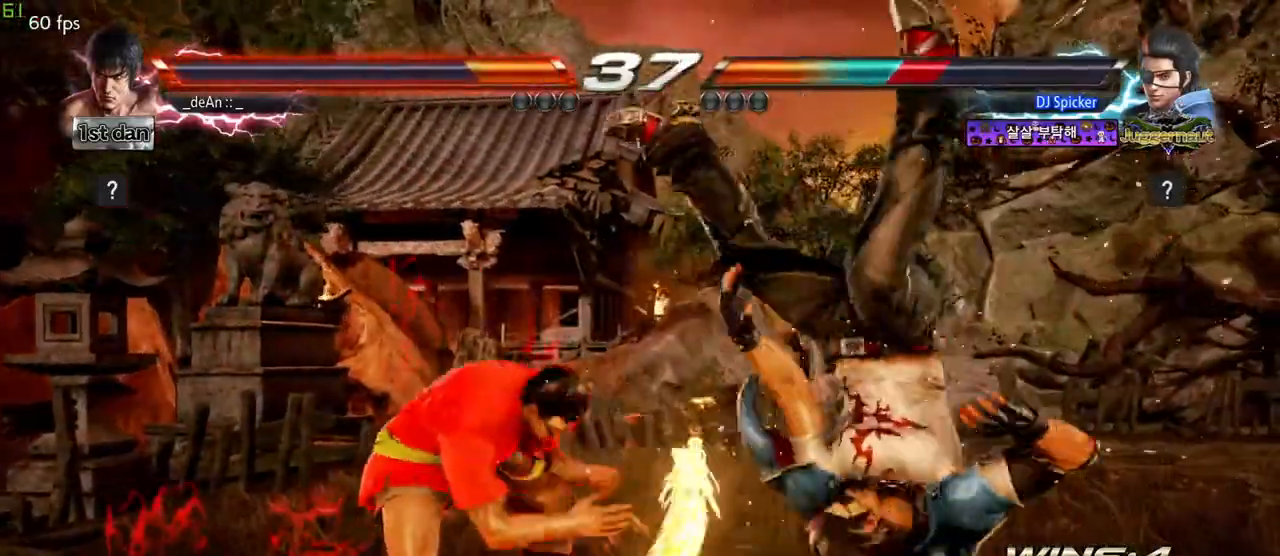
{"buttons": [], "left_stick": "center", "events": [[17, "CIRCLE", "down"], [183, "CIRCLE", "up"]]}
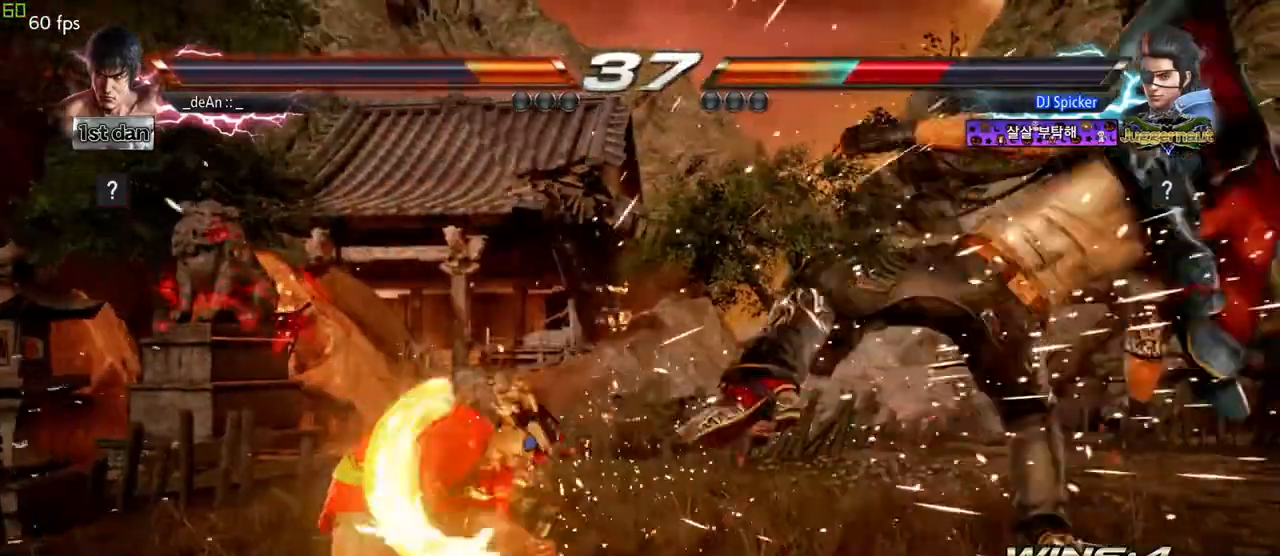
{"buttons": [], "left_stick": "center", "events": [[83, "left_stick", "right"], [167, "left_stick", "center"], [283, "left_stick", "right"], [500, "left_stick", "center"]]}
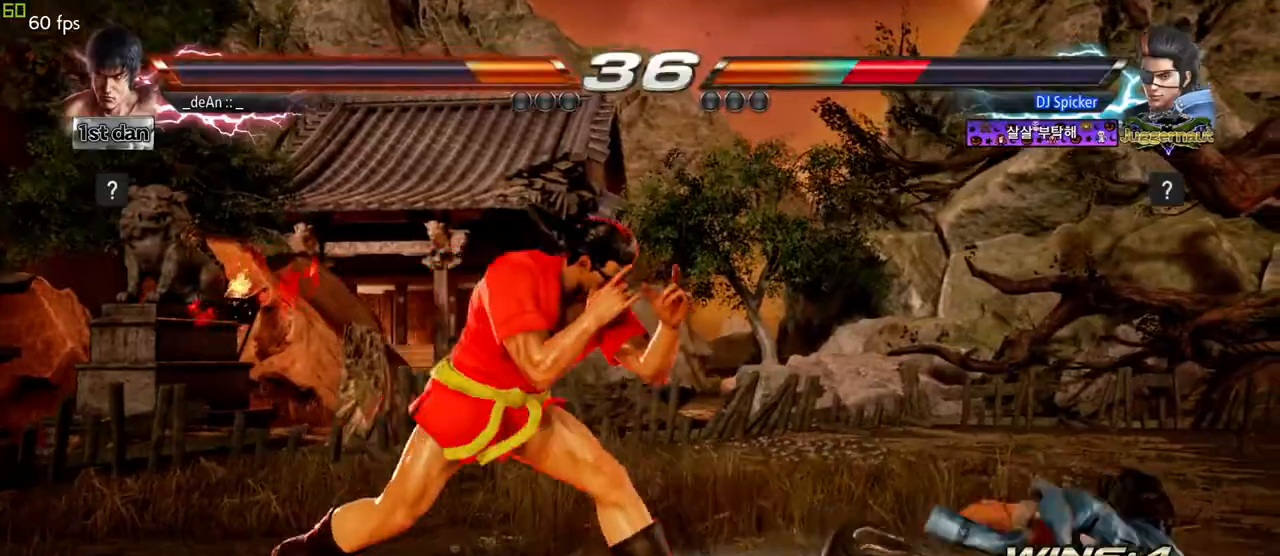
{"buttons": [], "left_stick": "center", "events": [[17, "left_stick", "down"], [67, "CROSS", "down"], [117, "left_stick", "left"], [167, "CROSS", "up"], [217, "left_stick", "center"]]}
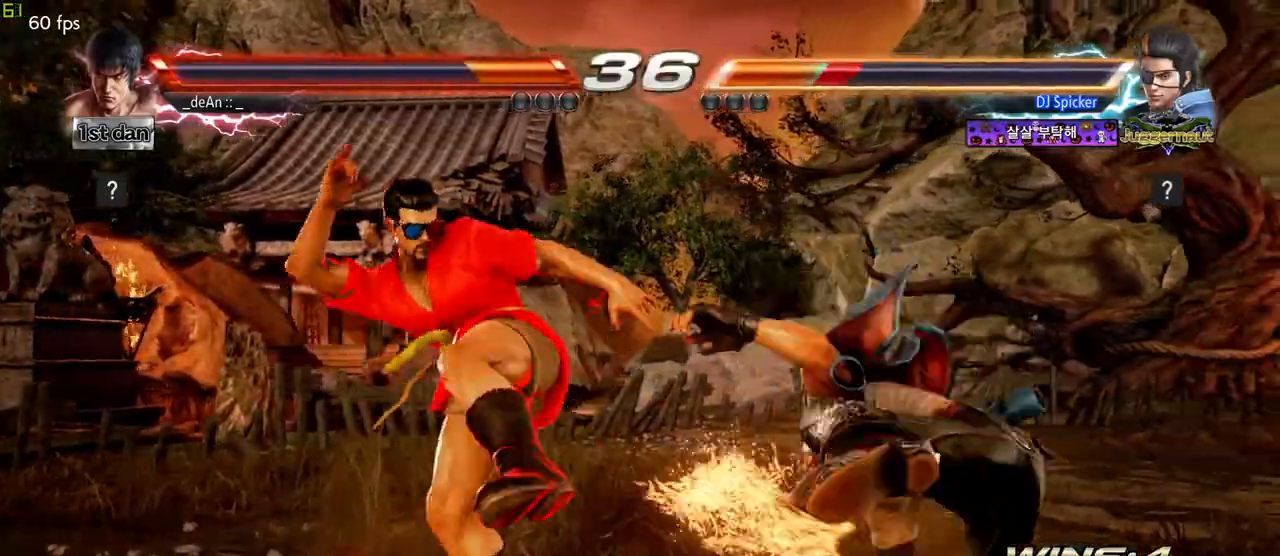
{"buttons": [], "left_stick": "center", "events": [[217, "left_stick", "down"], [250, "SQUARE", "down"], [250, "TRIANGLE", "down"], [333, "TRIANGLE", "up"], [333, "left_stick", "right"], [350, "SQUARE", "up"], [367, "CROSS", "down"], [417, "CROSS", "up"], [500, "left_stick", "center"]]}
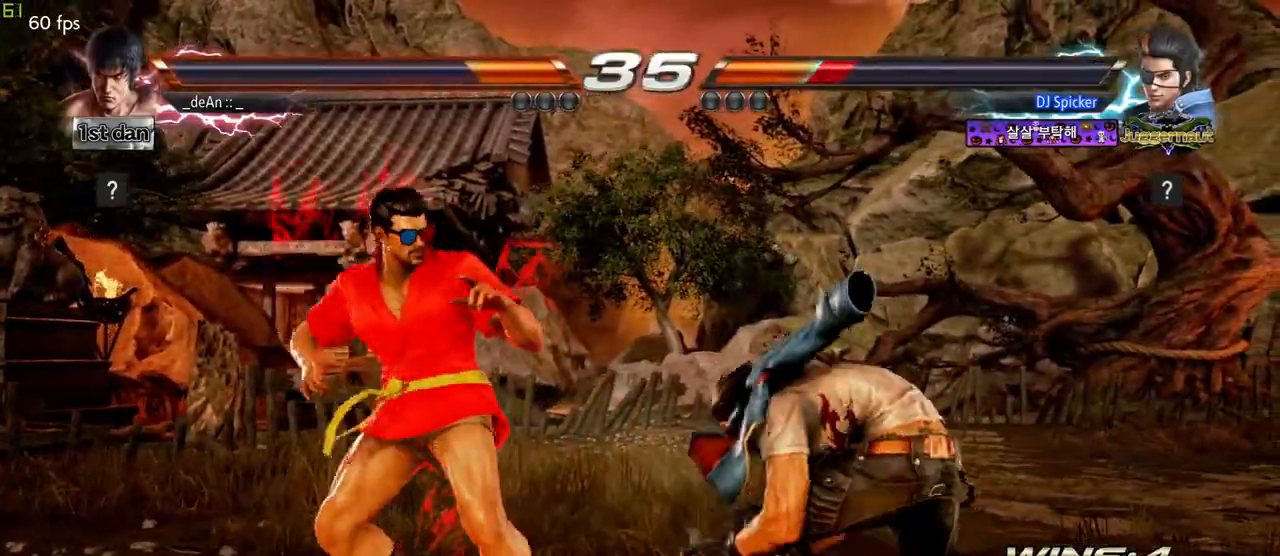
{"buttons": [], "left_stick": "center", "events": []}
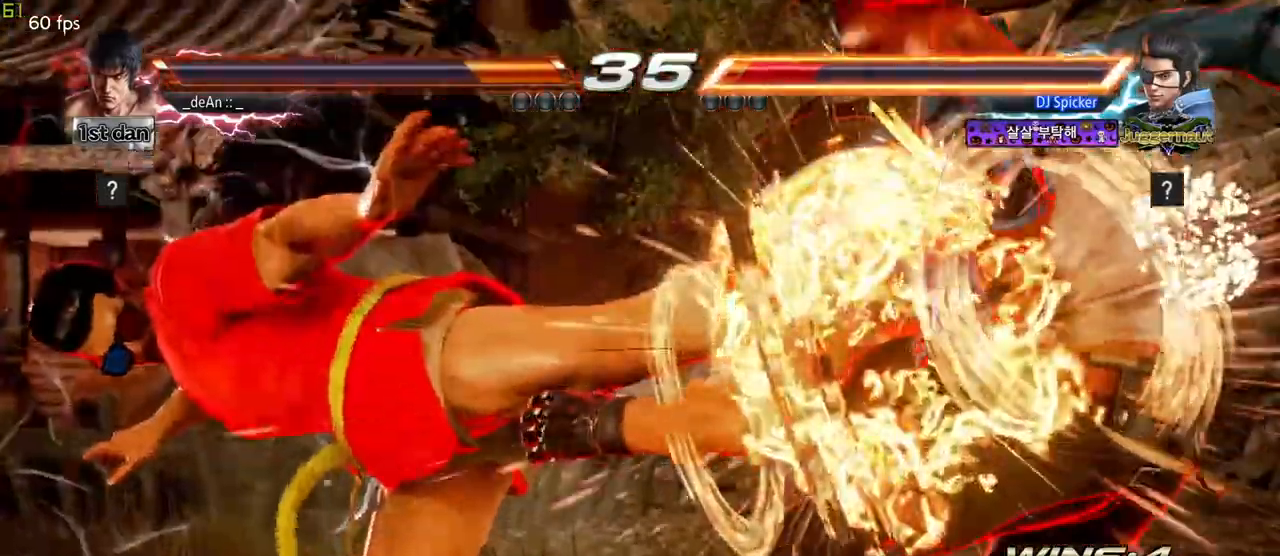
{"buttons": [], "left_stick": "center", "events": []}